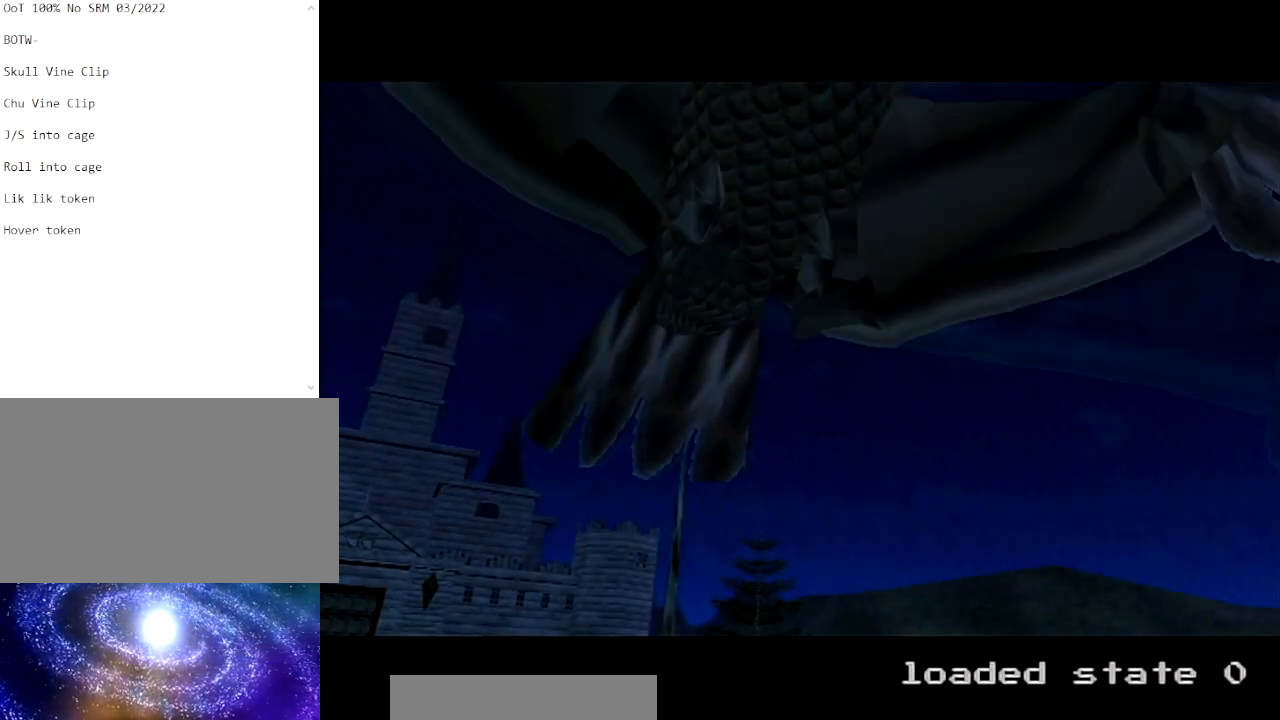
Gameplay with a controller (Nintendo layout); each line is a JSON object with the inputs held at the frame after it. "events" lists button and stick changes between this image and that frame as [ms after this image, input, new state], when the widget could be followed in between. Not read: L3 R3.
{"buttons": [], "left_stick": "center", "right_stick": "center", "events": []}
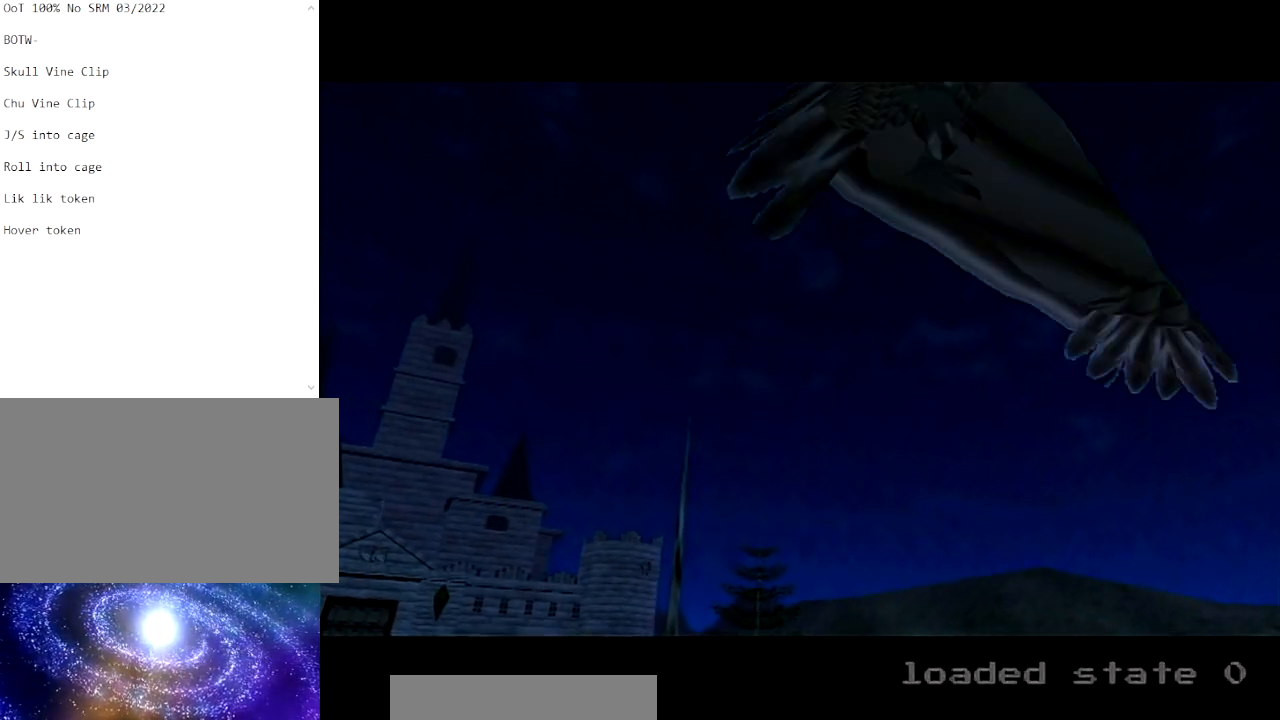
{"buttons": [], "left_stick": "center", "right_stick": "center", "events": []}
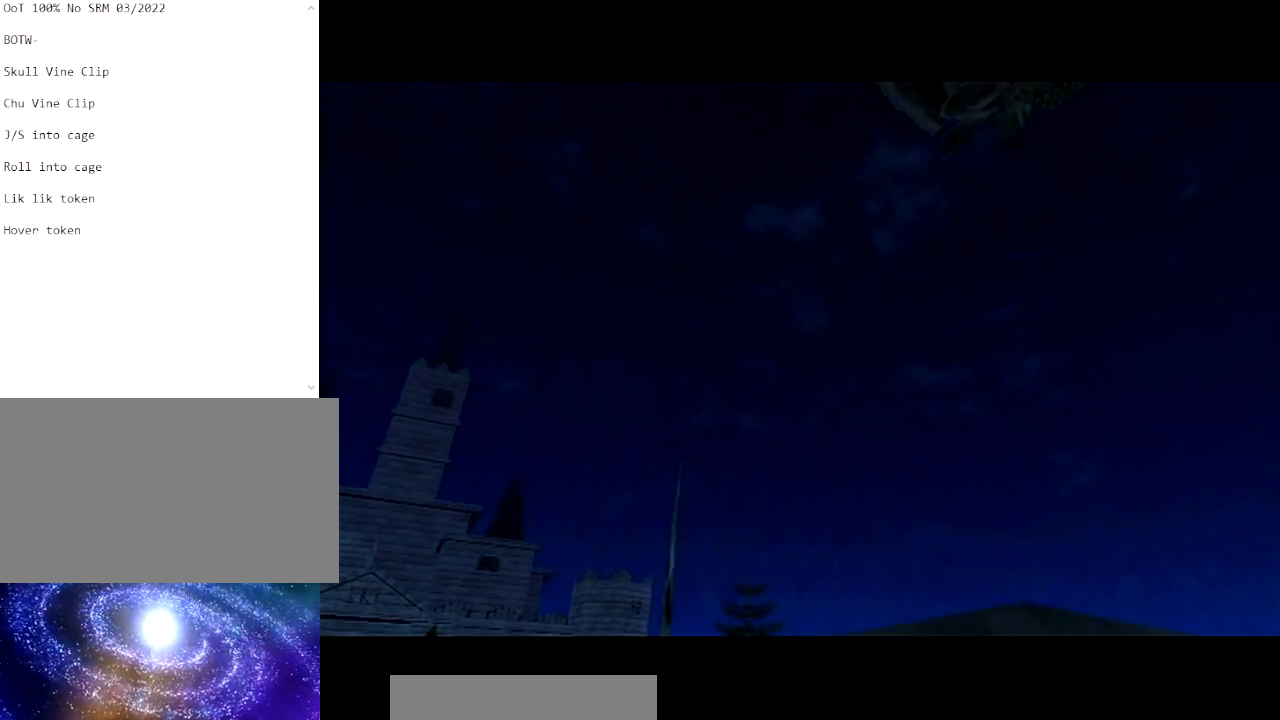
{"buttons": [], "left_stick": "center", "right_stick": "center", "events": []}
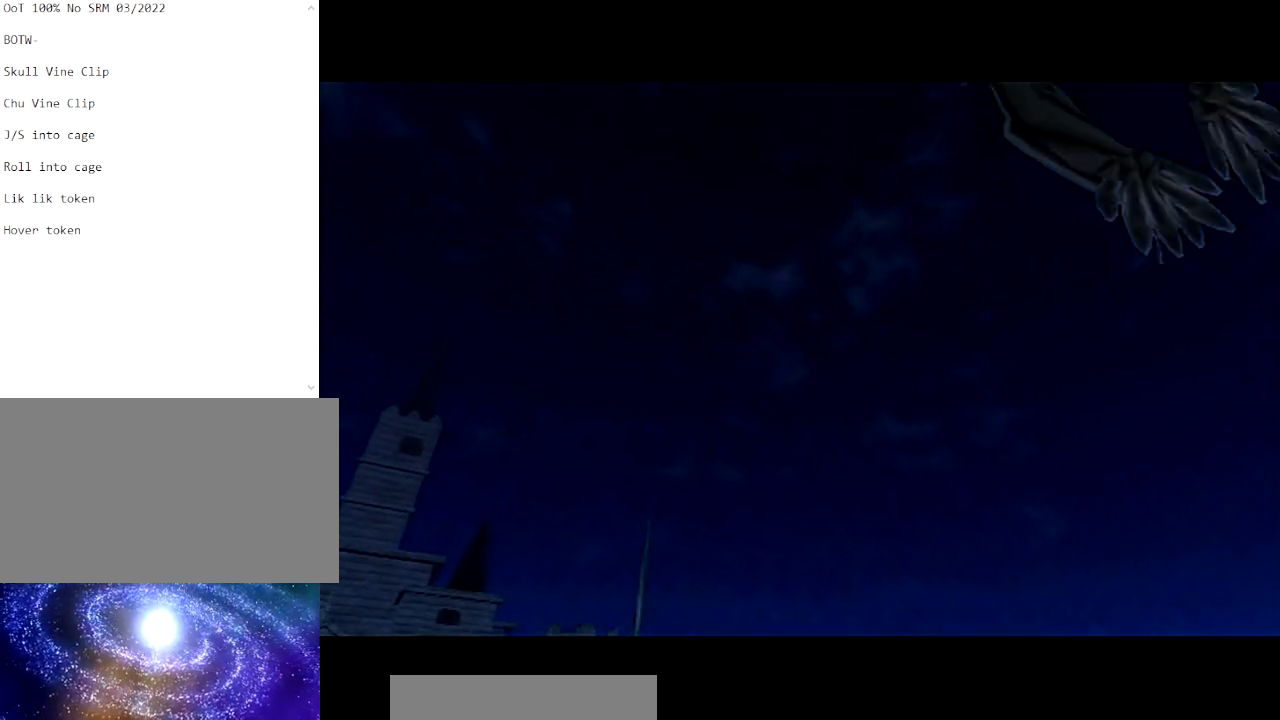
{"buttons": [], "left_stick": "center", "right_stick": "center", "events": []}
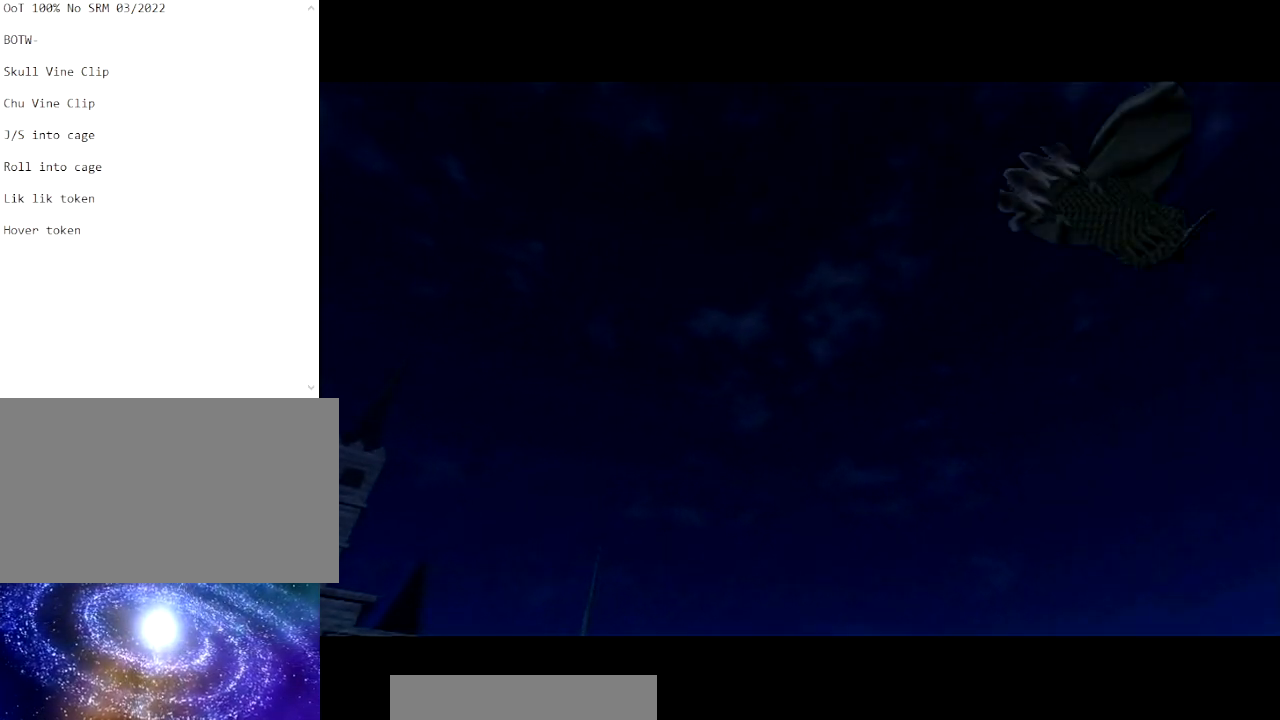
{"buttons": [], "left_stick": "center", "right_stick": "center", "events": []}
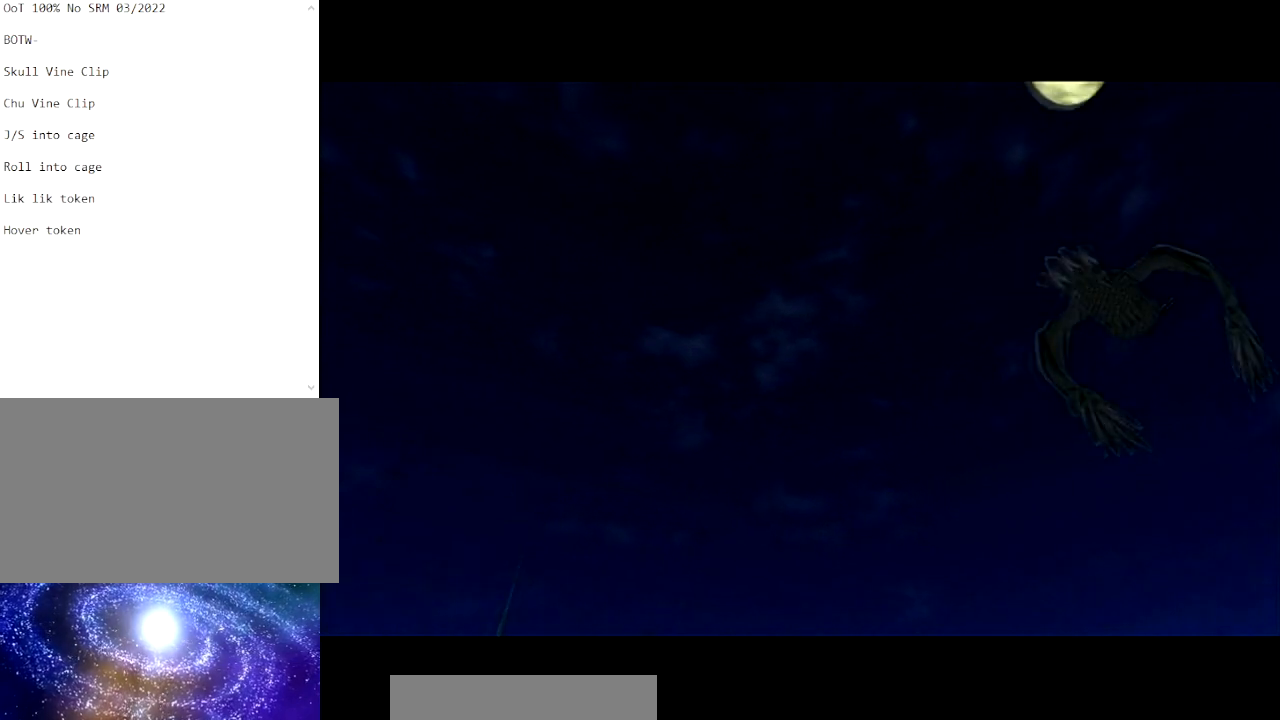
{"buttons": [], "left_stick": "center", "right_stick": "center", "events": []}
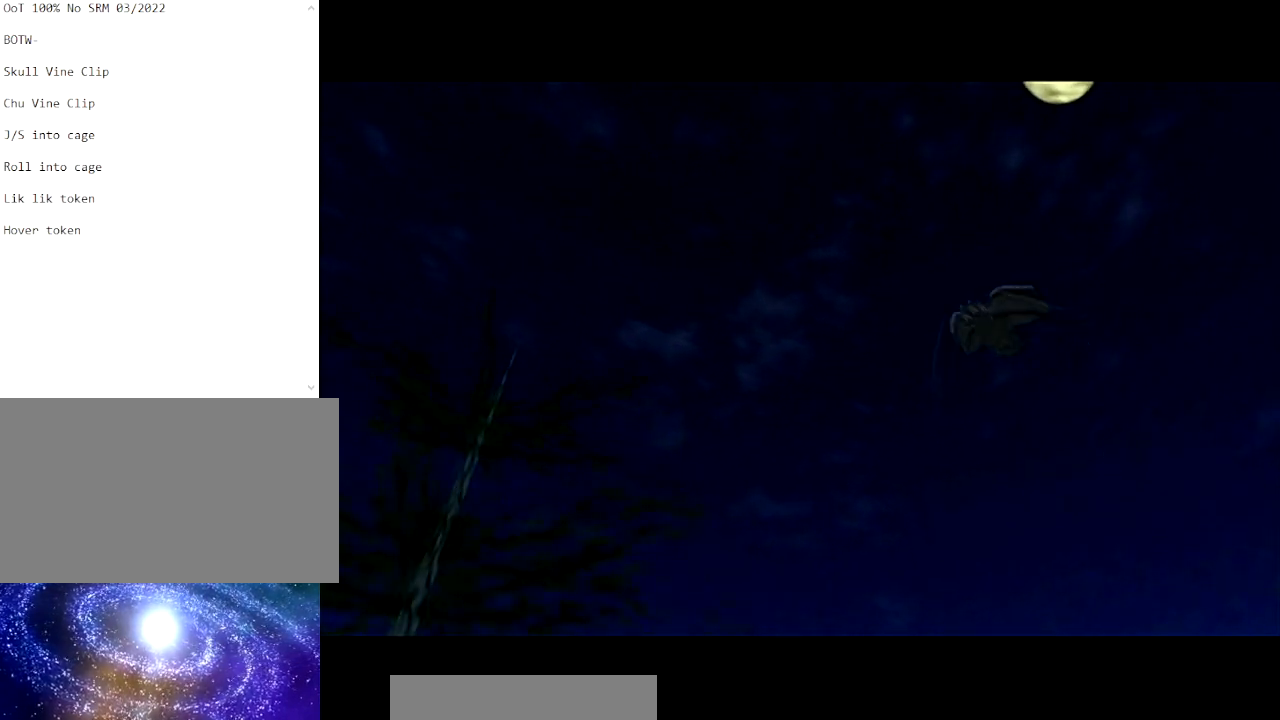
{"buttons": [], "left_stick": "center", "right_stick": "center", "events": []}
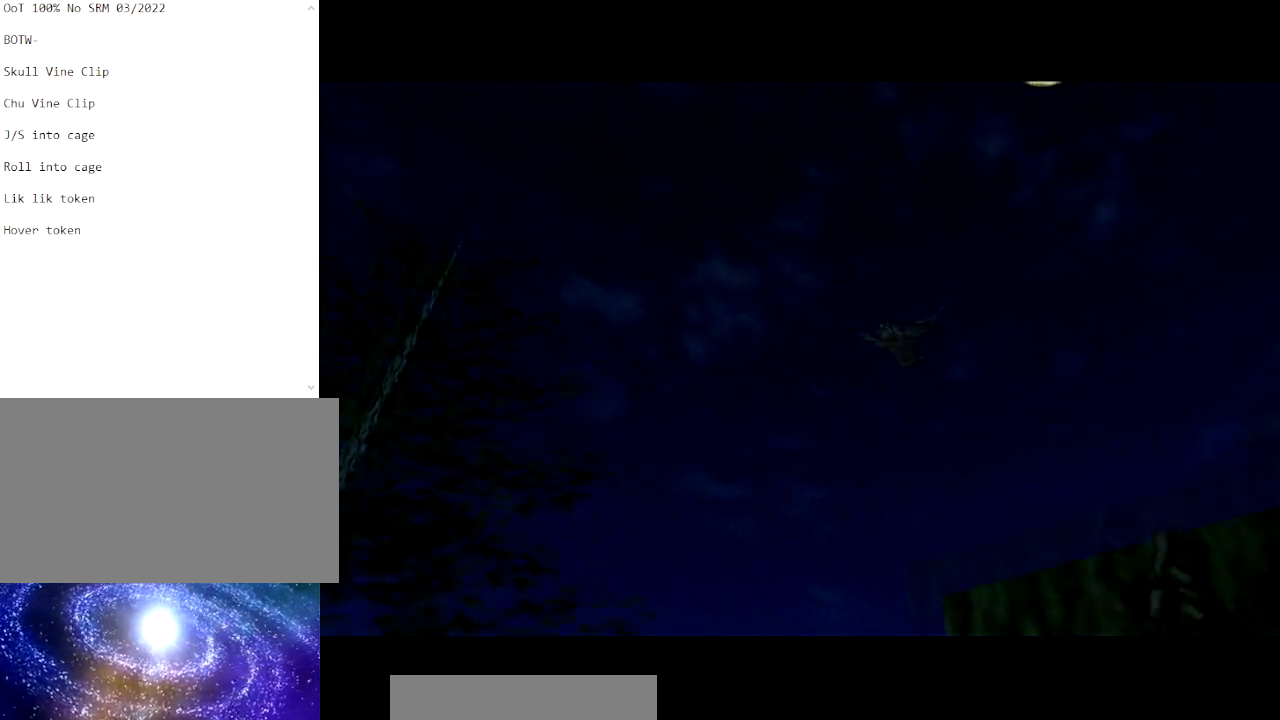
{"buttons": ["A", "L1"], "left_stick": "up-left", "right_stick": "center", "events": [[200, "left_stick", "up-left"], [434, "A", "down"], [501, "L1", "down"]]}
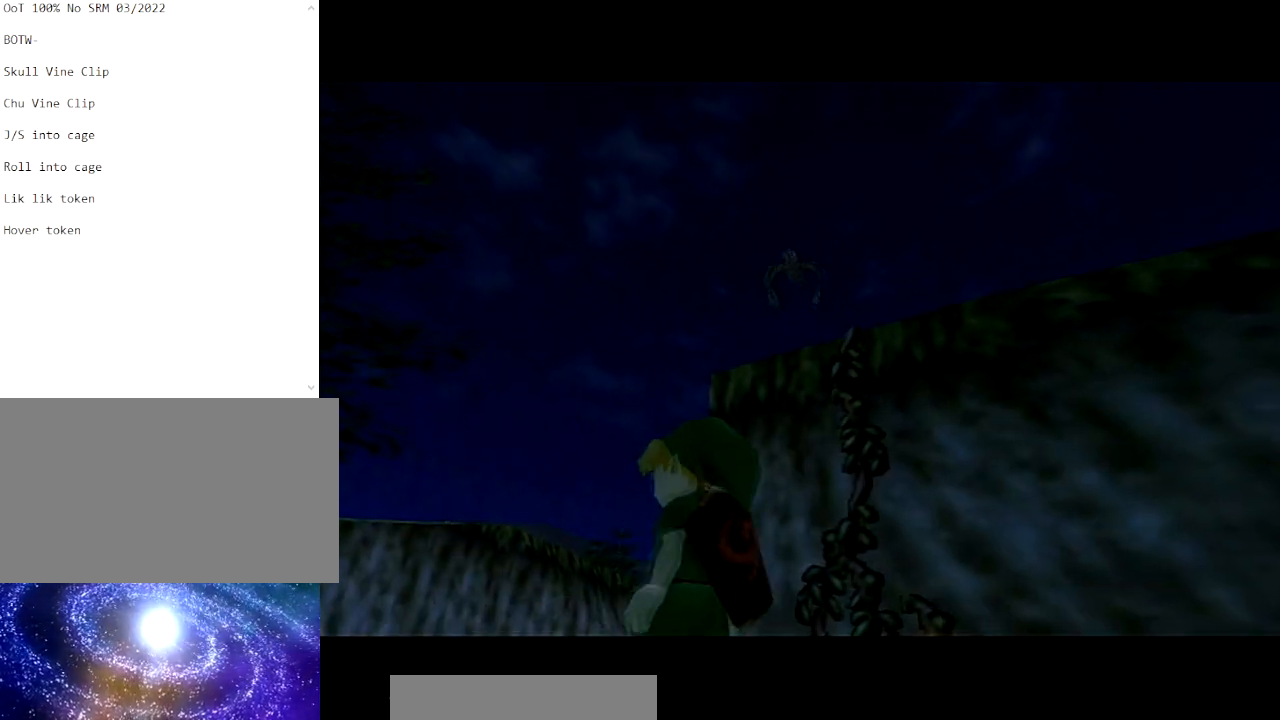
{"buttons": [], "left_stick": "up", "right_stick": "center", "events": [[66, "A", "up"], [100, "left_stick", "up"], [133, "L1", "up"]]}
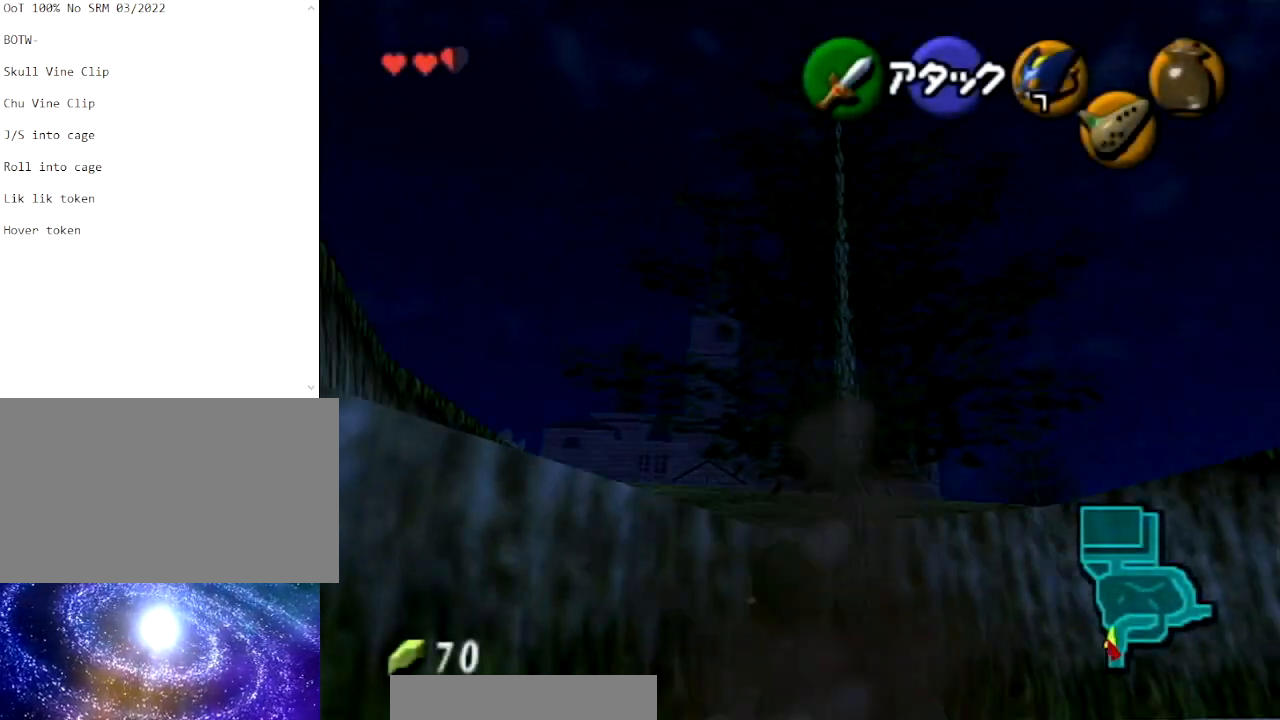
{"buttons": ["A"], "left_stick": "up", "right_stick": "center", "events": [[234, "A", "down"]]}
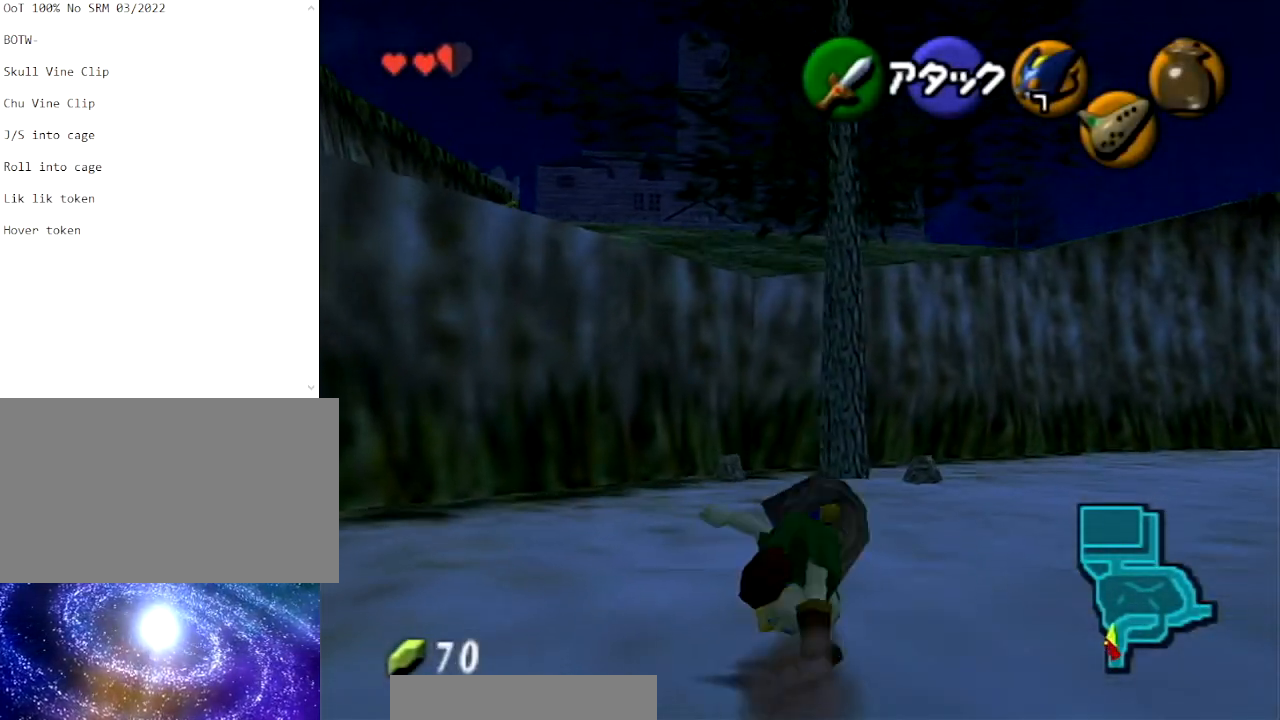
{"buttons": ["A"], "left_stick": "up", "right_stick": "center", "events": [[233, "A", "up"], [400, "A", "down"]]}
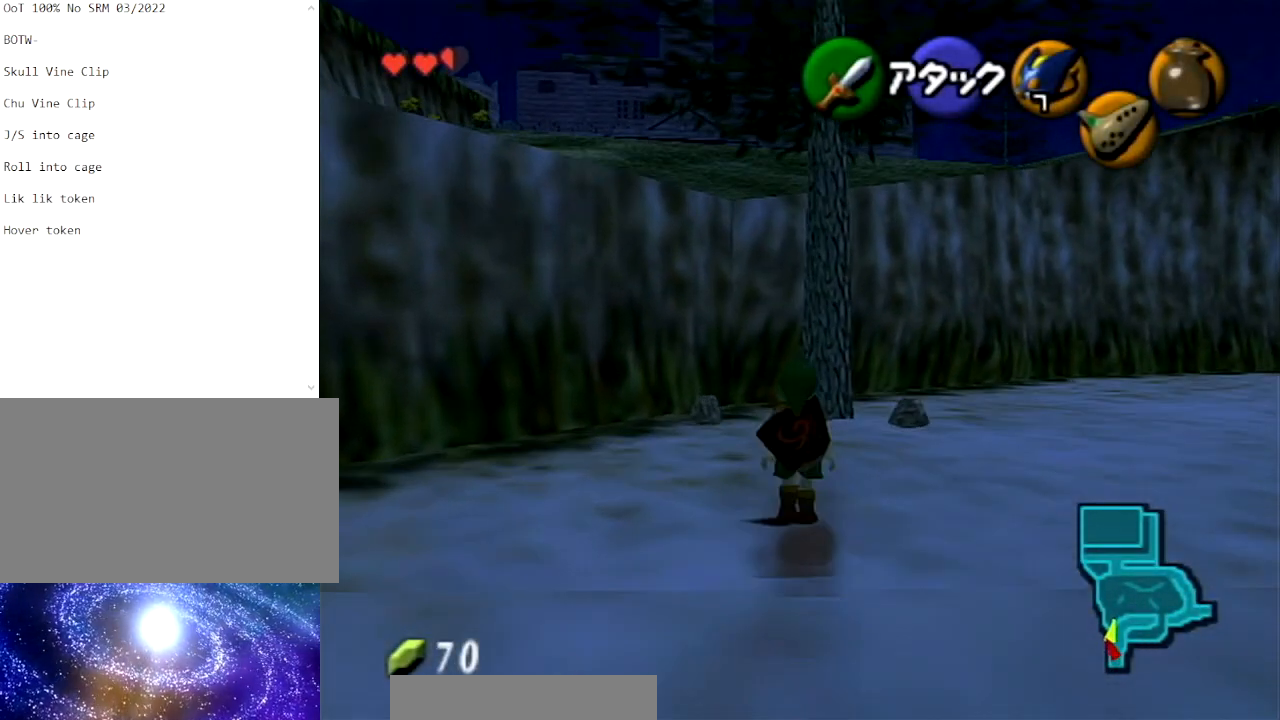
{"buttons": [], "left_stick": "up", "right_stick": "center", "events": [[434, "A", "up"]]}
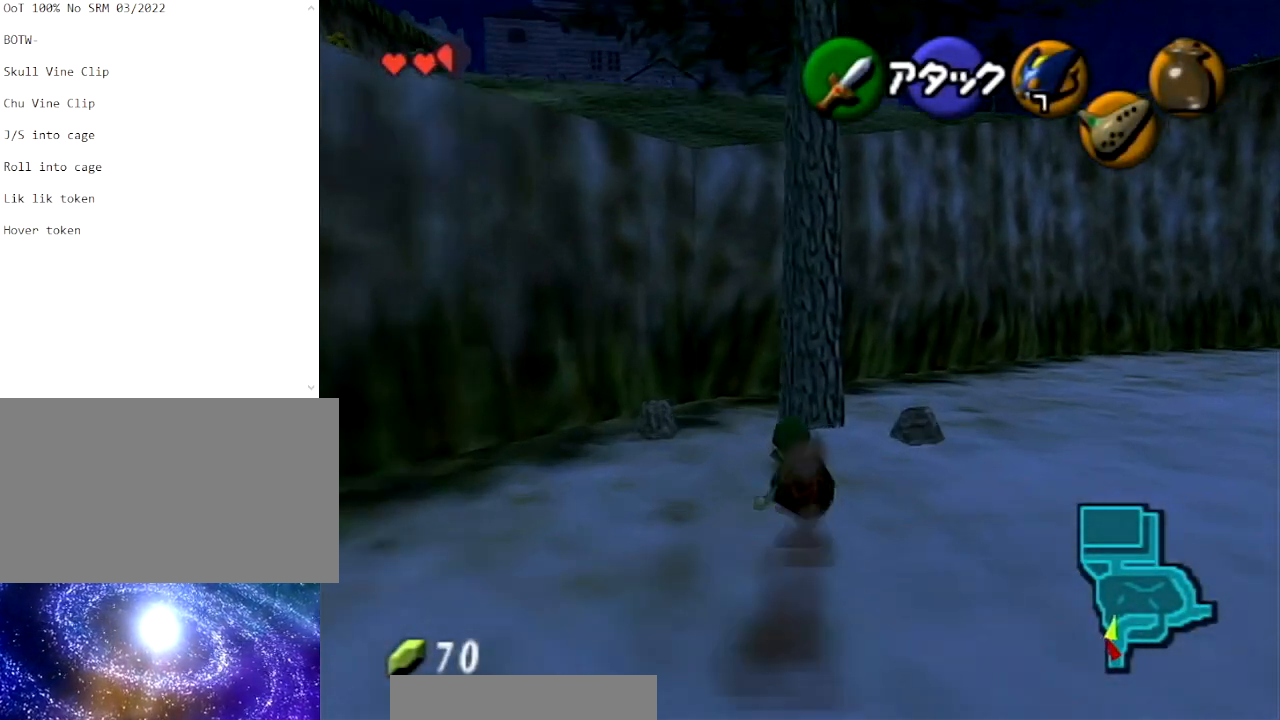
{"buttons": ["A"], "left_stick": "up", "right_stick": "center", "events": [[166, "A", "down"], [300, "A", "up"], [367, "A", "down"]]}
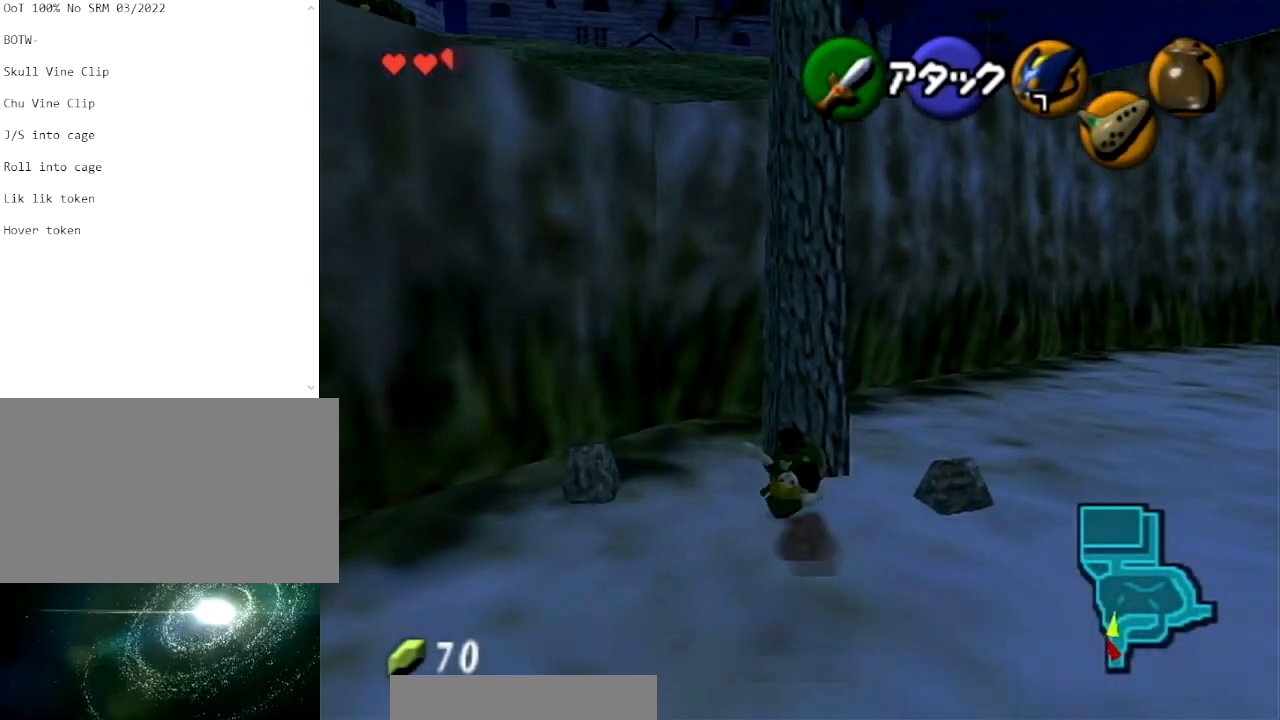
{"buttons": [], "left_stick": "down-right", "right_stick": "center", "events": [[33, "A", "up"], [133, "left_stick", "center"], [234, "left_stick", "down"], [400, "left_stick", "down-right"]]}
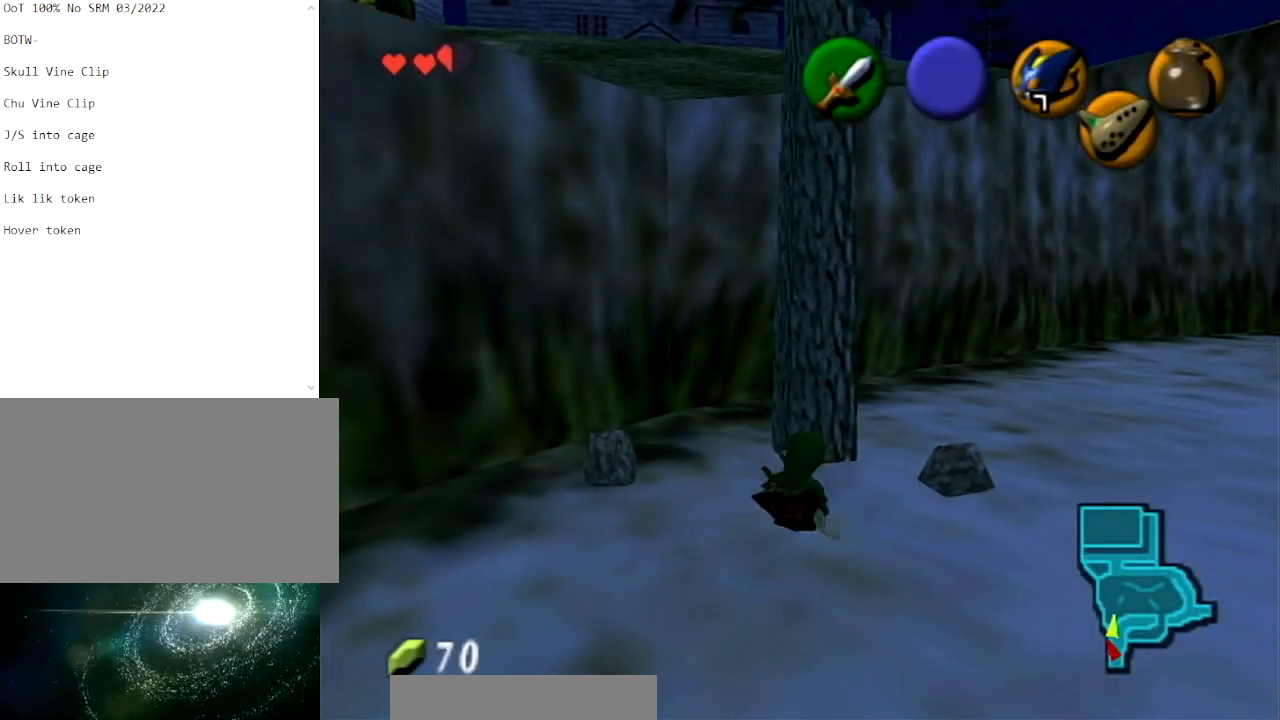
{"buttons": ["B"], "left_stick": "down-right", "right_stick": "center", "events": [[500, "B", "down"]]}
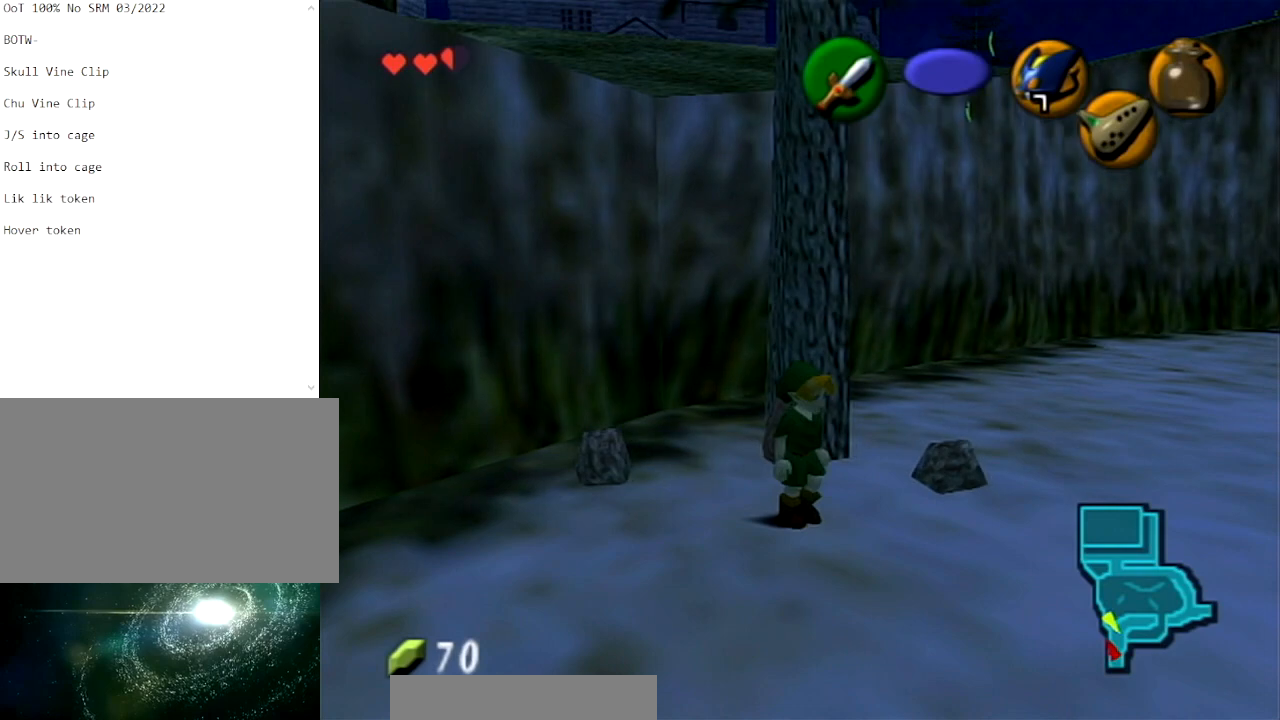
{"buttons": [], "left_stick": "down", "right_stick": "center", "events": [[33, "left_stick", "down"], [67, "R1", "down"], [200, "B", "up"], [234, "R1", "up"]]}
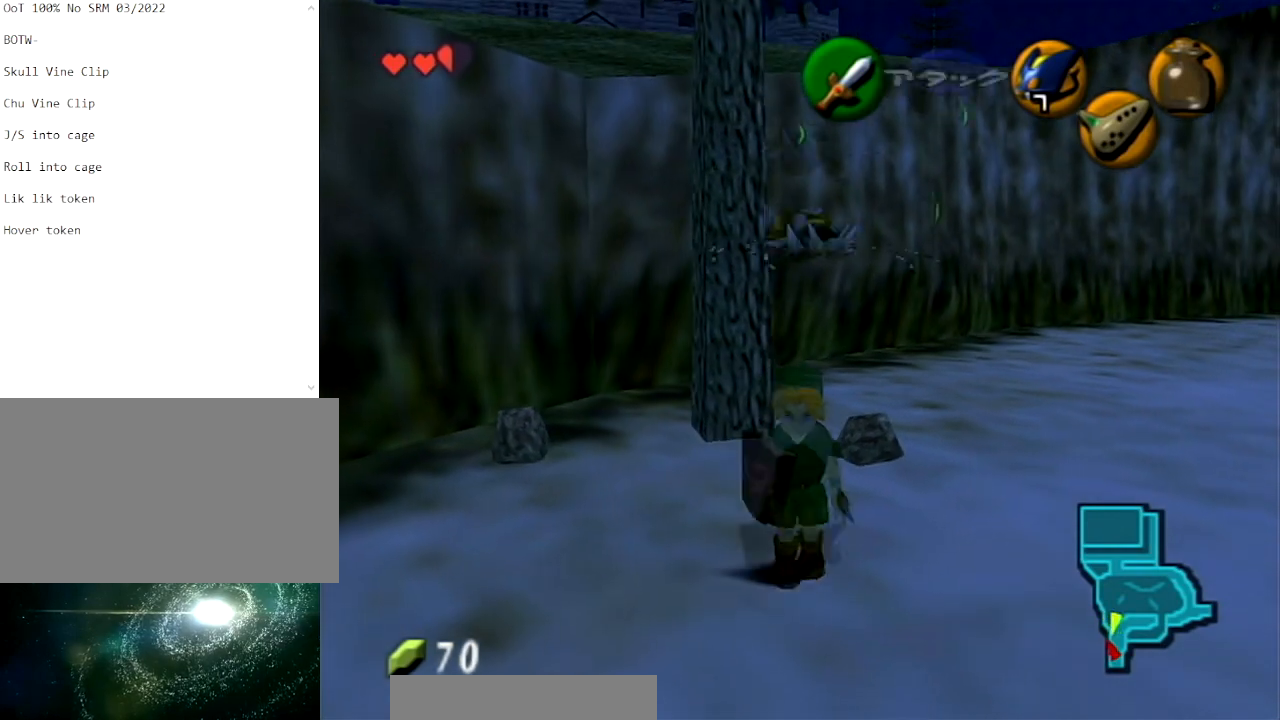
{"buttons": [], "left_stick": "up", "right_stick": "center", "events": [[433, "left_stick", "up"]]}
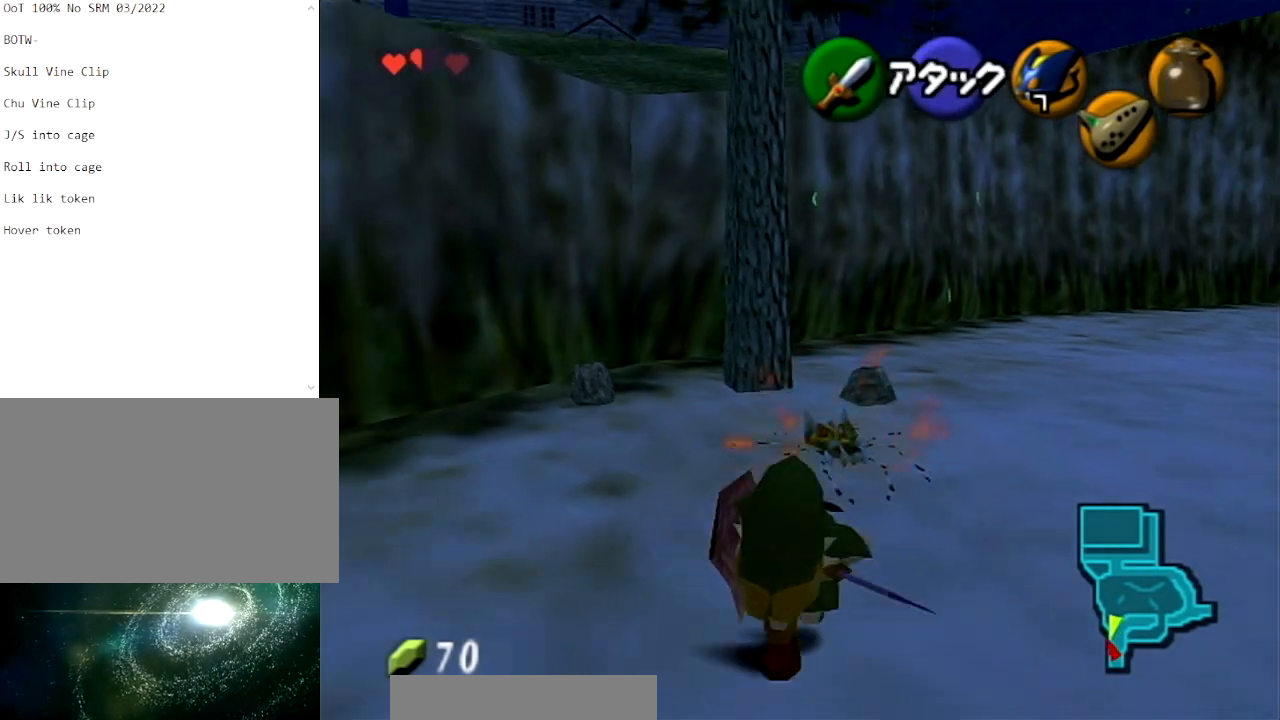
{"buttons": ["L1"], "left_stick": "center", "right_stick": "center", "events": [[33, "L1", "down"], [67, "left_stick", "center"], [100, "A", "down"], [167, "A", "up"], [267, "A", "down"], [400, "A", "up"]]}
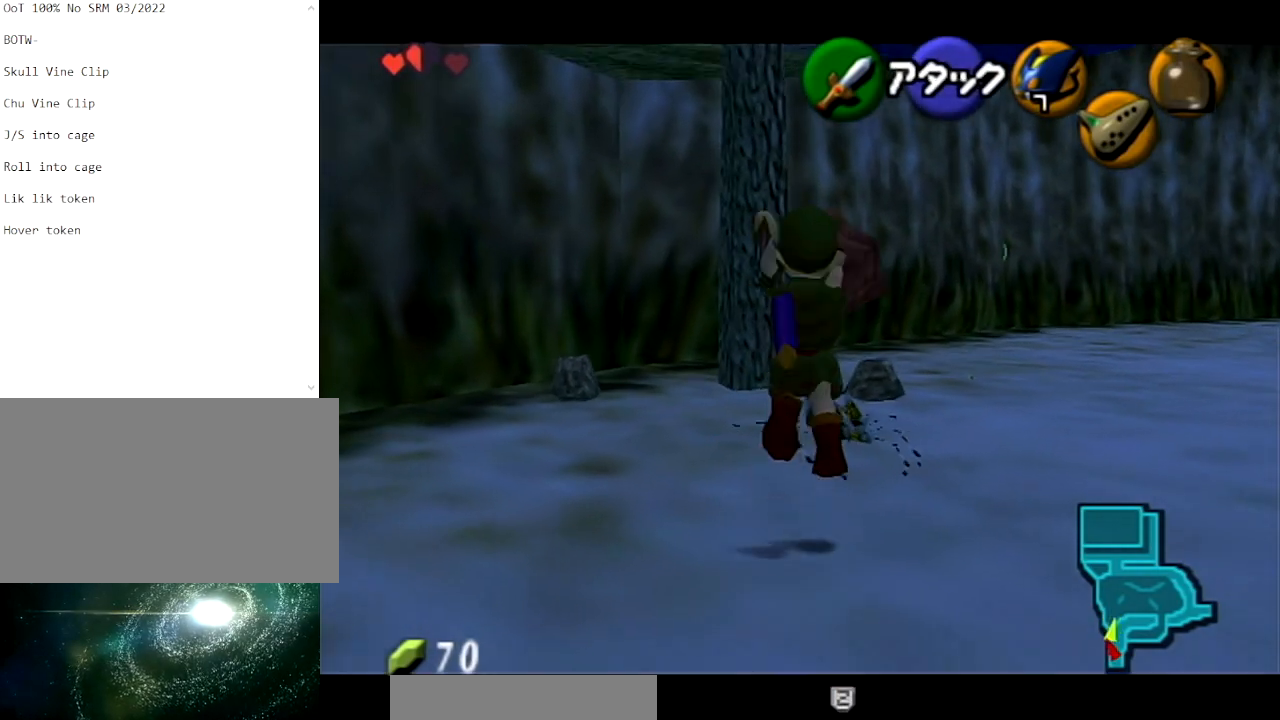
{"buttons": ["L1"], "left_stick": "right", "right_stick": "center", "events": [[500, "left_stick", "right"]]}
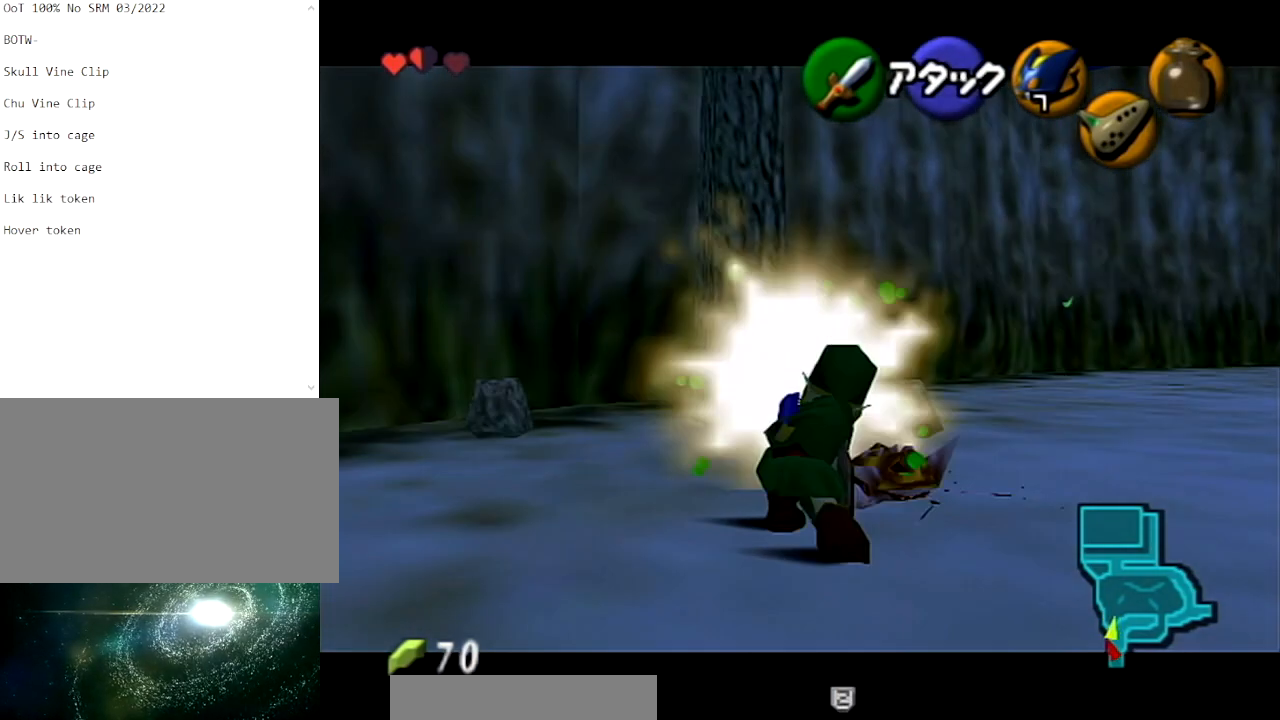
{"buttons": ["L1"], "left_stick": "right", "right_stick": "center", "events": []}
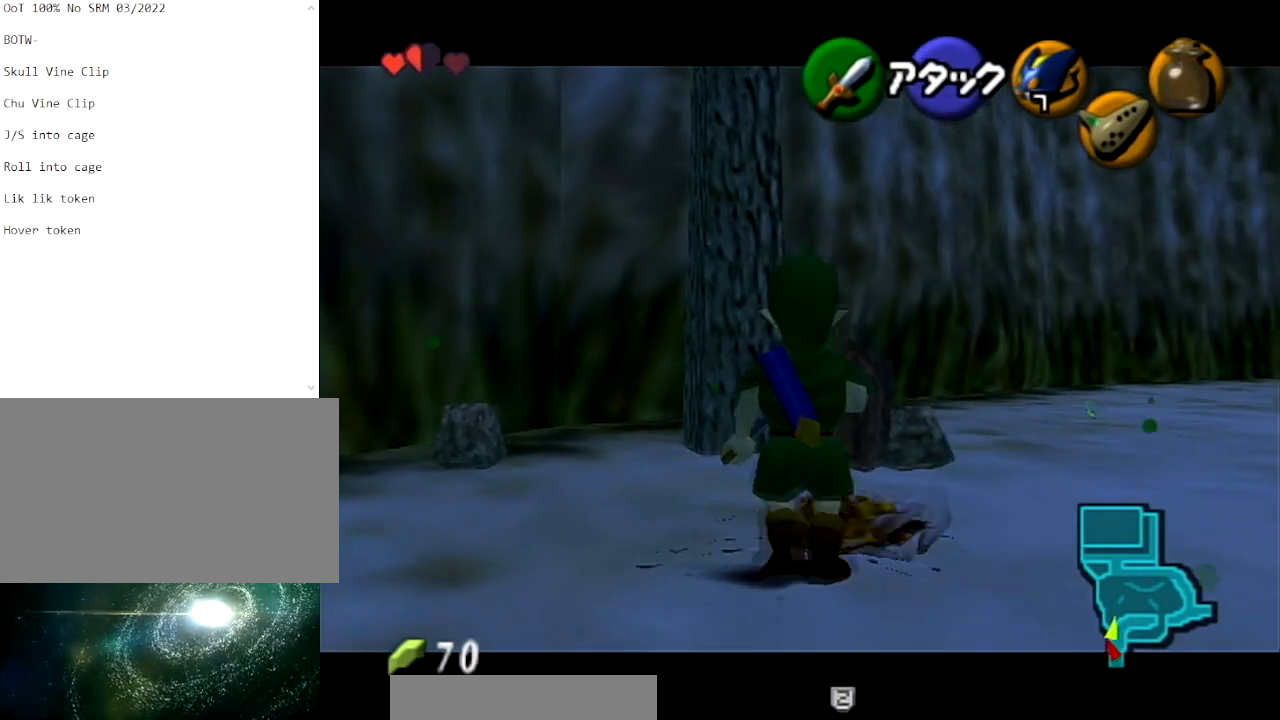
{"buttons": ["L1"], "left_stick": "center", "right_stick": "center", "events": [[100, "left_stick", "center"]]}
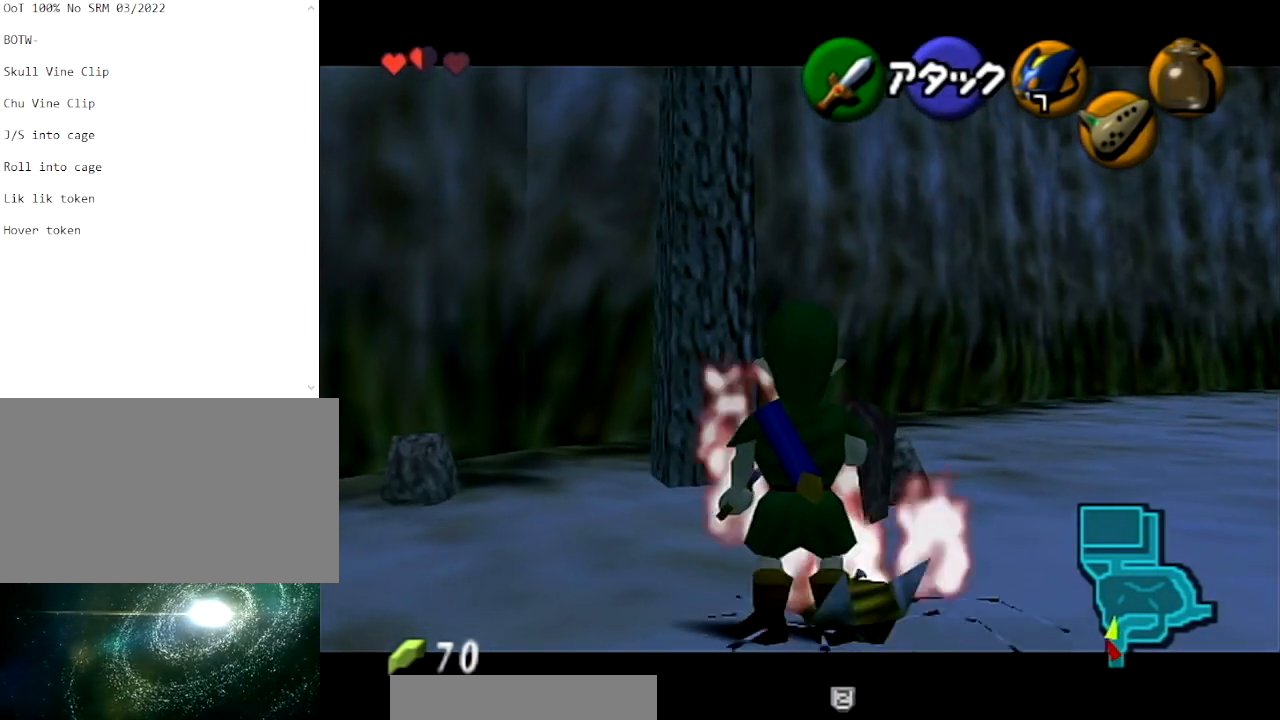
{"buttons": [], "left_stick": "center", "right_stick": "center", "events": [[300, "L1", "up"]]}
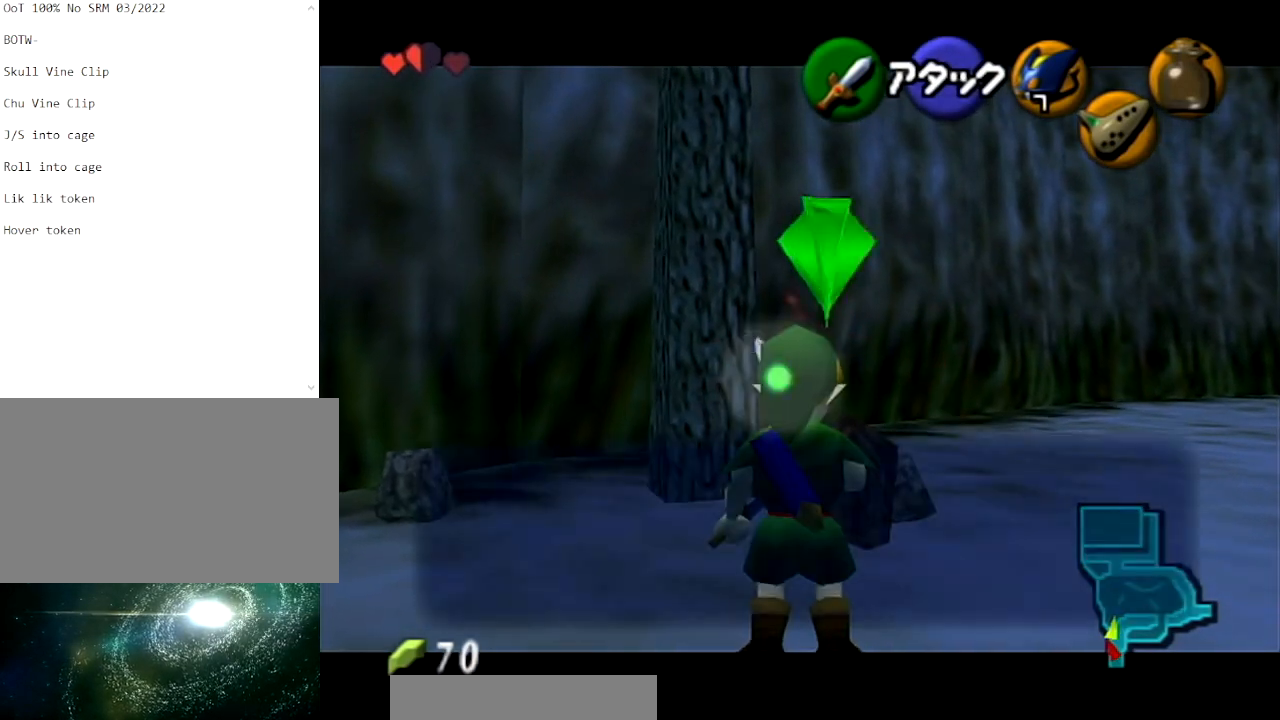
{"buttons": ["B"], "left_stick": "center", "right_stick": "center", "events": [[100, "B", "down"], [166, "B", "up"], [233, "B", "down"], [367, "B", "up"], [433, "B", "down"]]}
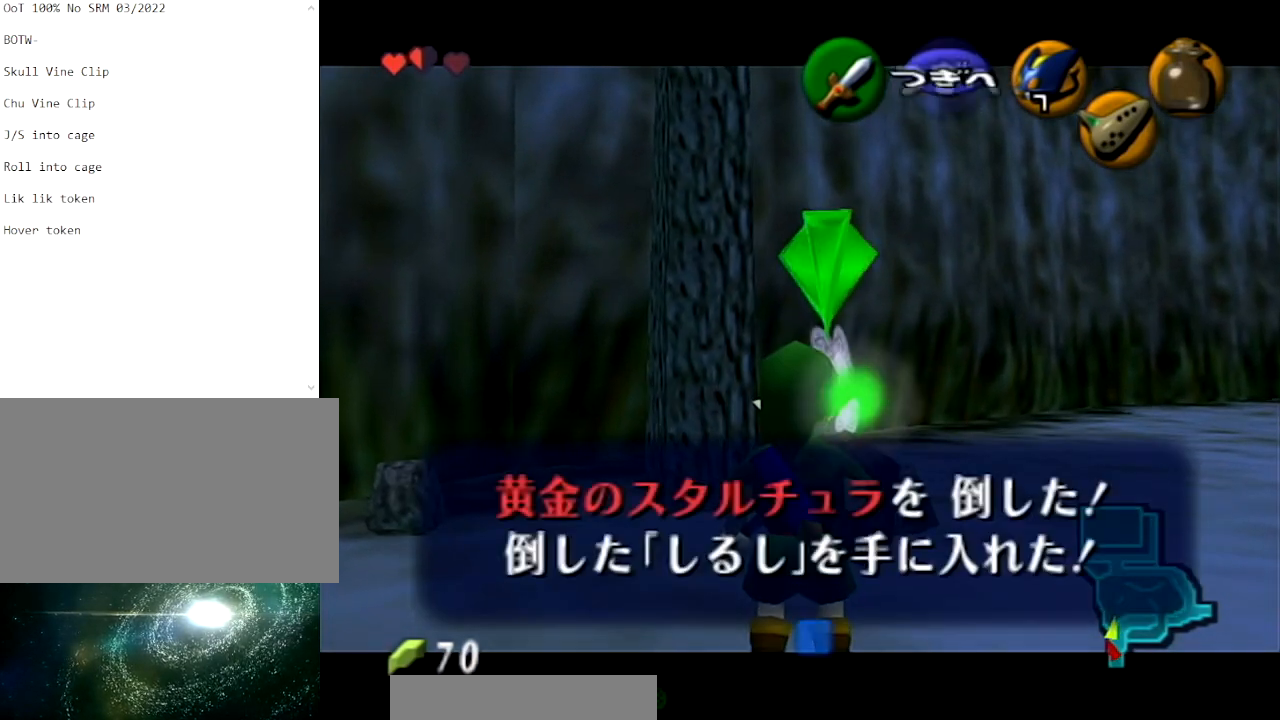
{"buttons": [], "left_stick": "center", "right_stick": "center", "events": [[67, "B", "up"]]}